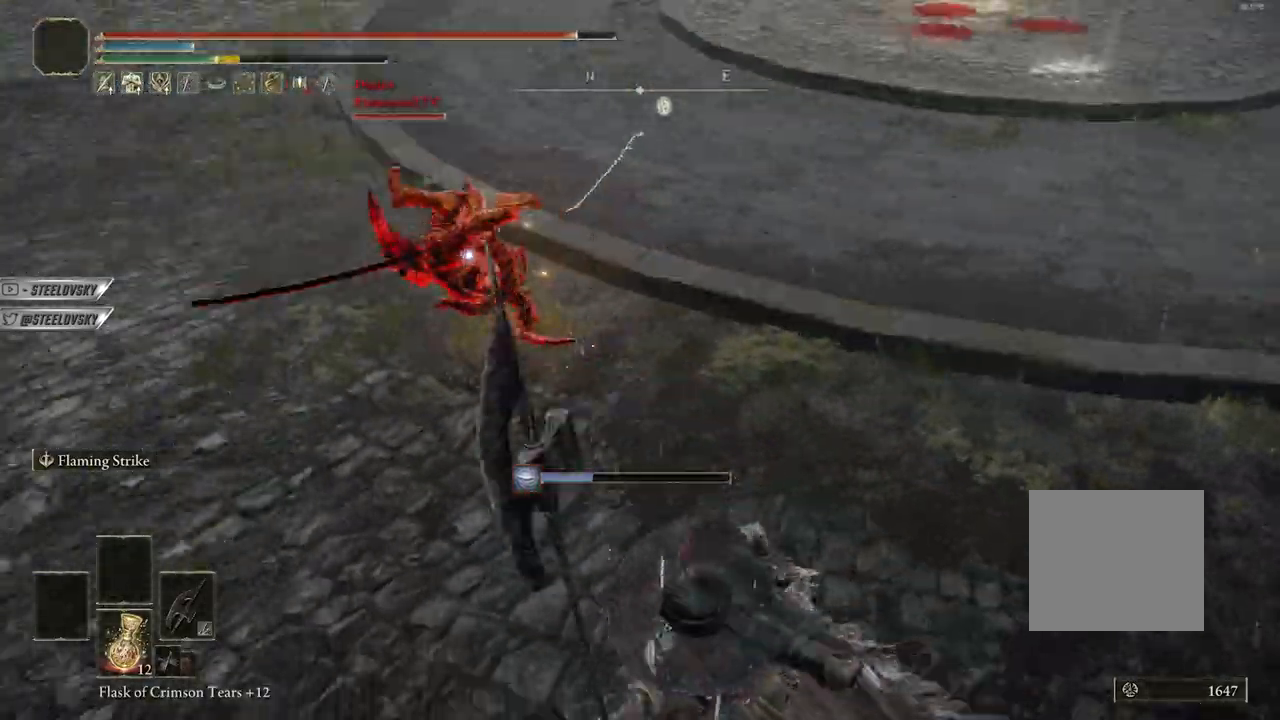
Gameplay with a controller (PlayStation layout); each line is a JSON object with the inputs held at the frame after it. "events" lists button and stick changes between this image and that frame as [ms after this image, input, new state], when the widget could be followed in between. Not read: L3.
{"buttons": ["CIRCLE", "L1", "R3"], "left_stick": "up-right", "right_stick": "center", "events": [[17, "R3", "down"], [133, "R3", "up"], [133, "right_stick", "right"], [267, "CIRCLE", "down"], [333, "left_stick", "up-right"], [333, "right_stick", "center"], [450, "R3", "down"]]}
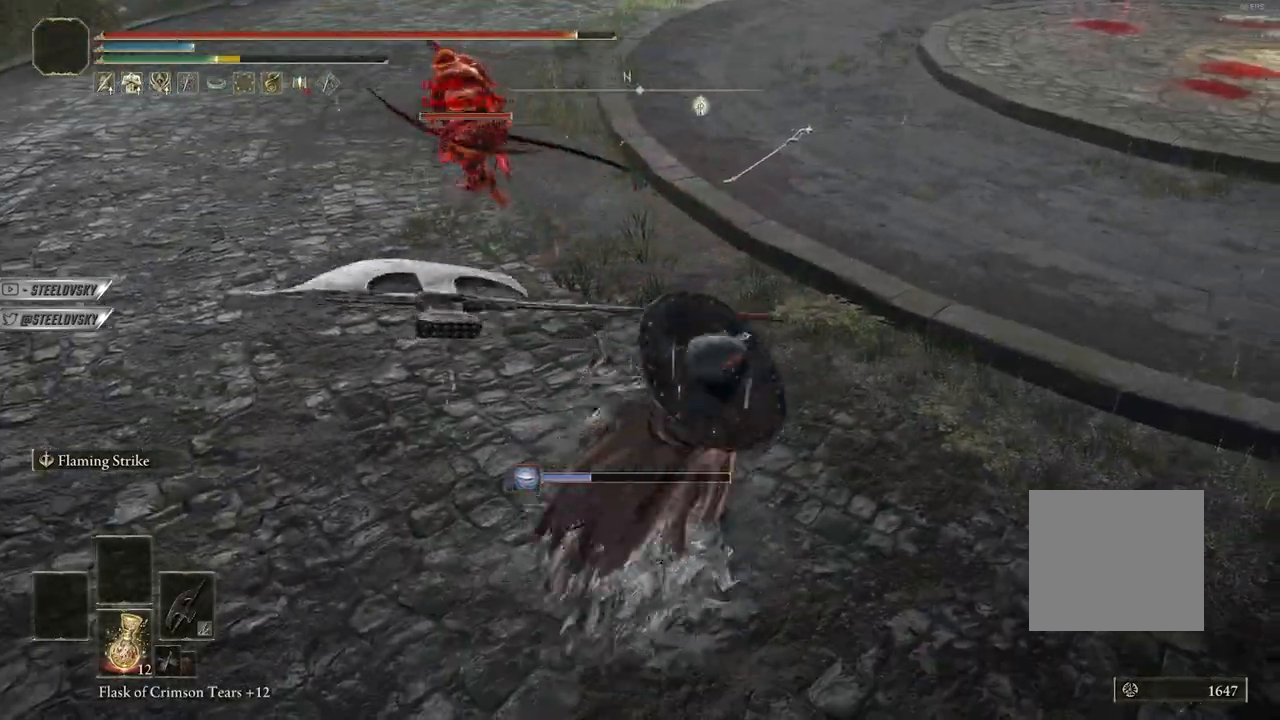
{"buttons": ["CIRCLE", "L1"], "left_stick": "down-right", "right_stick": "center", "events": [[83, "left_stick", "right"], [100, "R3", "up"], [200, "left_stick", "down-right"]]}
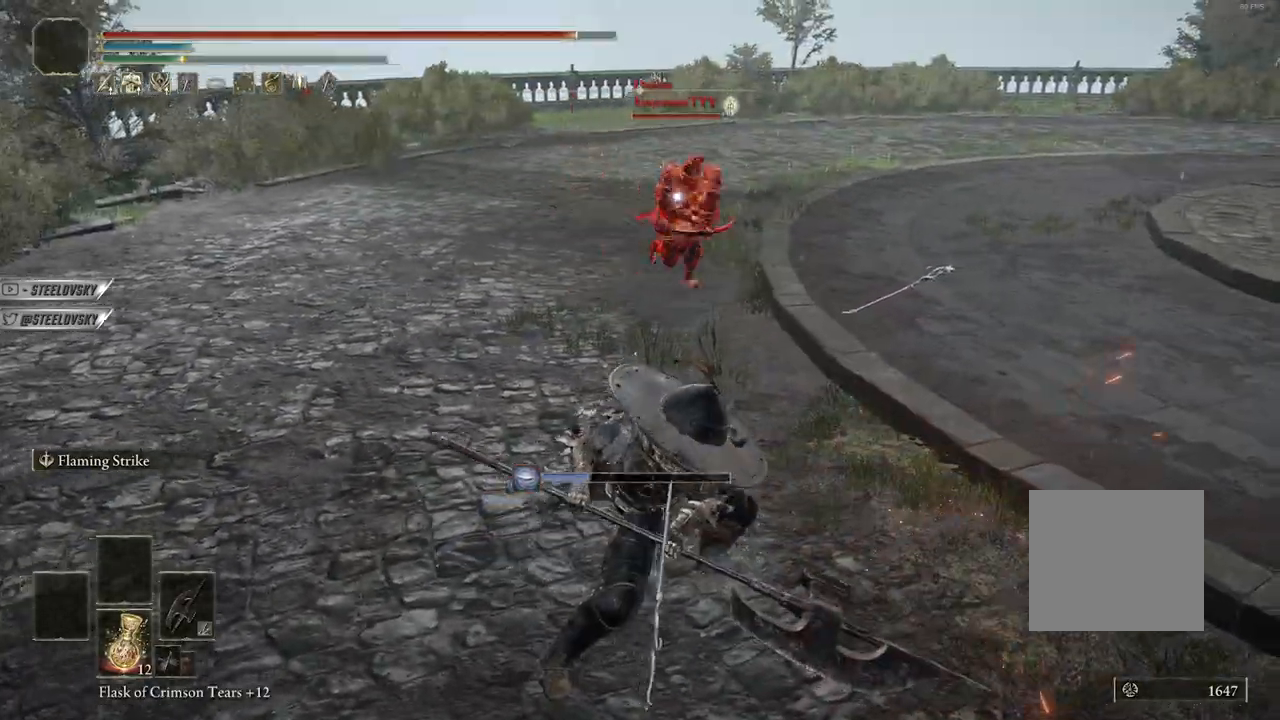
{"buttons": ["CIRCLE", "L1"], "left_stick": "down-right", "right_stick": "center", "events": []}
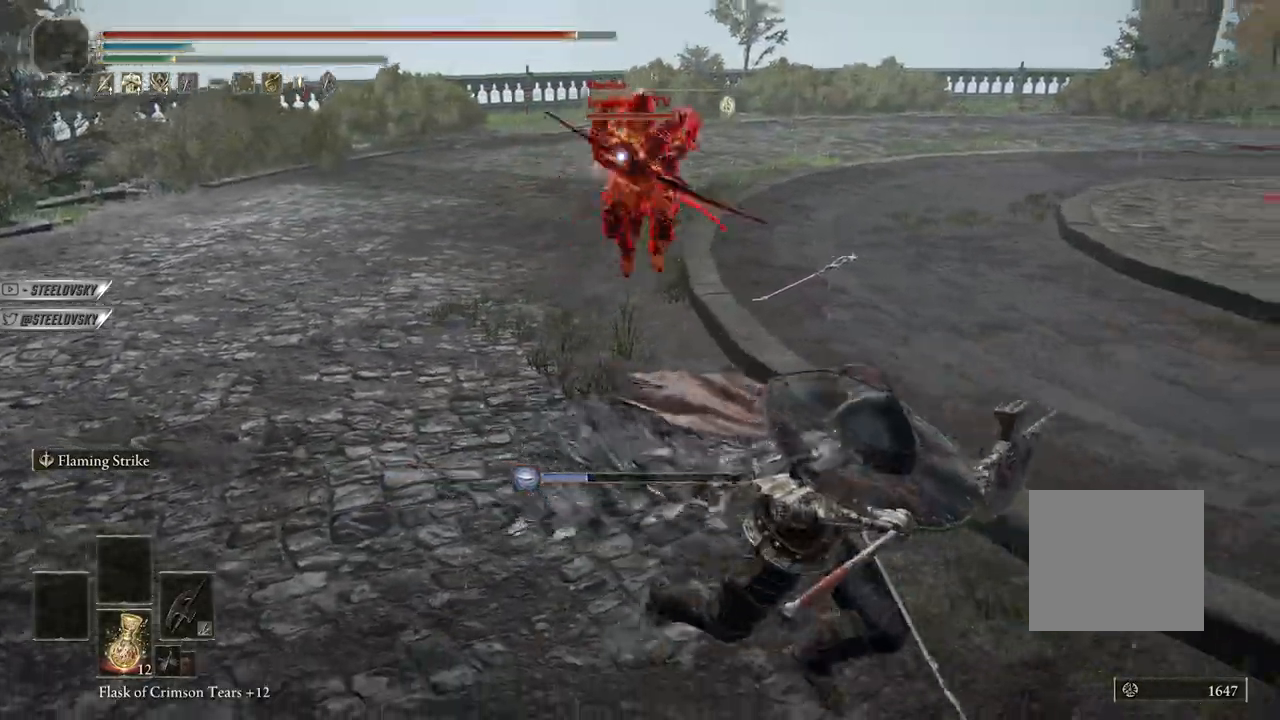
{"buttons": [], "left_stick": "up-left", "right_stick": "center", "events": [[83, "L1", "up"], [83, "left_stick", "right"], [167, "R1", "down"], [250, "R1", "up"], [283, "left_stick", "up-left"], [433, "CIRCLE", "up"]]}
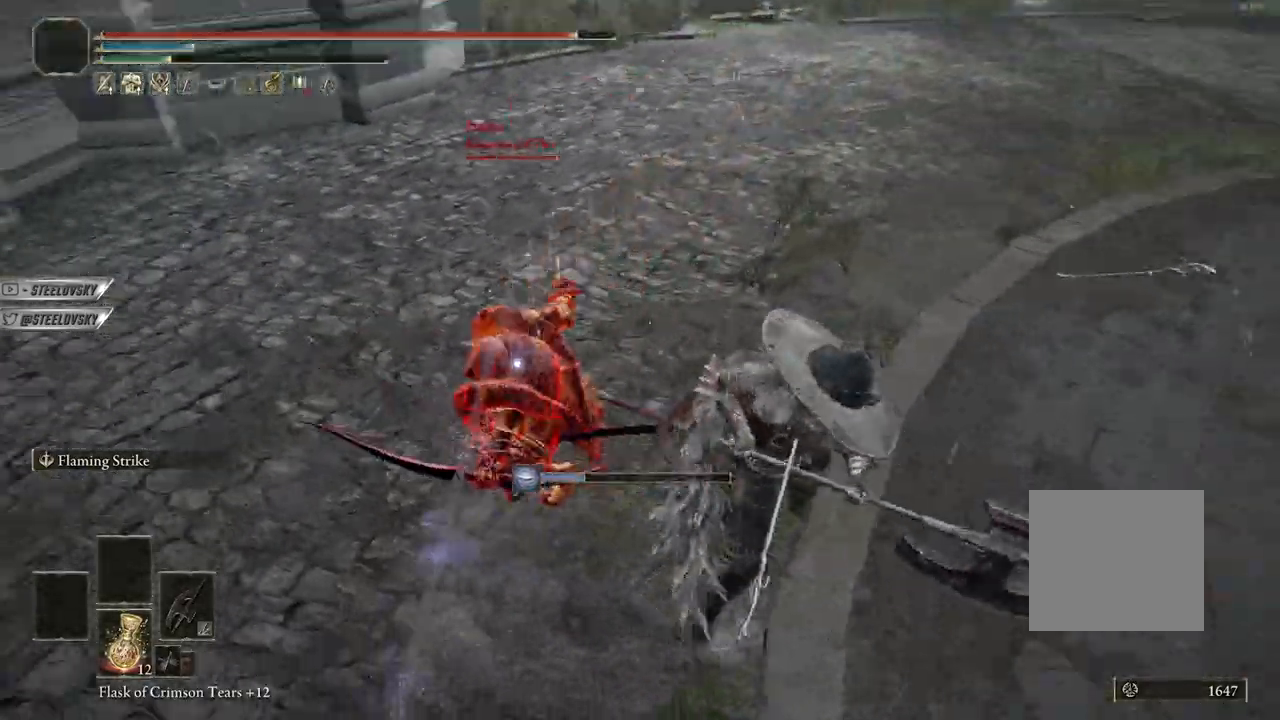
{"buttons": [], "left_stick": "up-left", "right_stick": "center", "events": []}
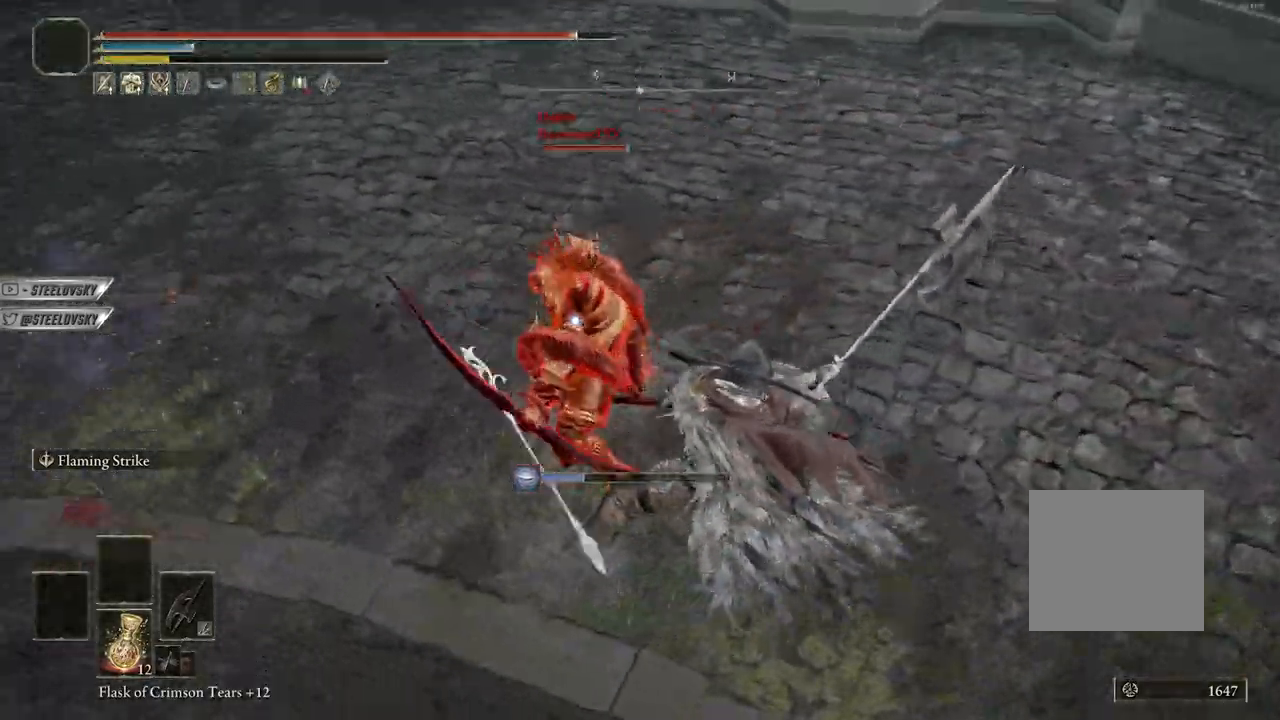
{"buttons": ["CIRCLE", "L1"], "left_stick": "up-right", "right_stick": "center", "events": [[67, "left_stick", "up-right"], [100, "L1", "down"], [133, "CIRCLE", "down"]]}
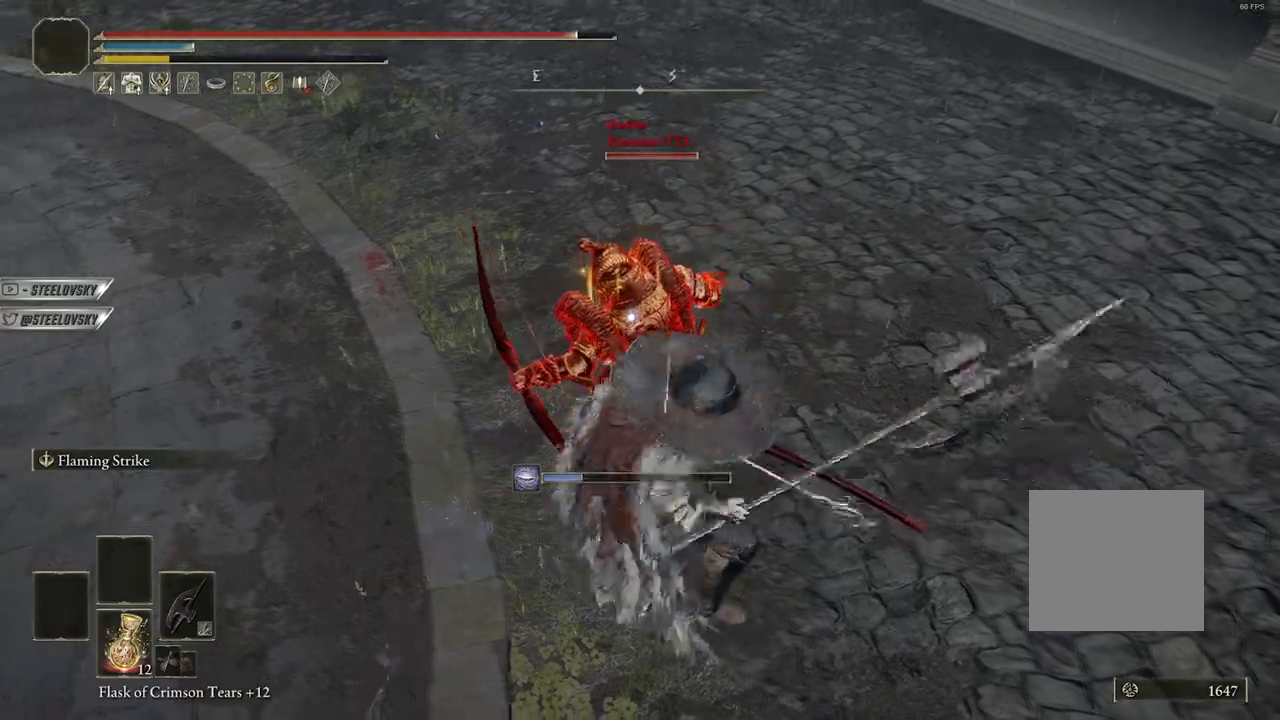
{"buttons": ["CIRCLE"], "left_stick": "up-right", "right_stick": "center", "events": [[67, "L1", "up"]]}
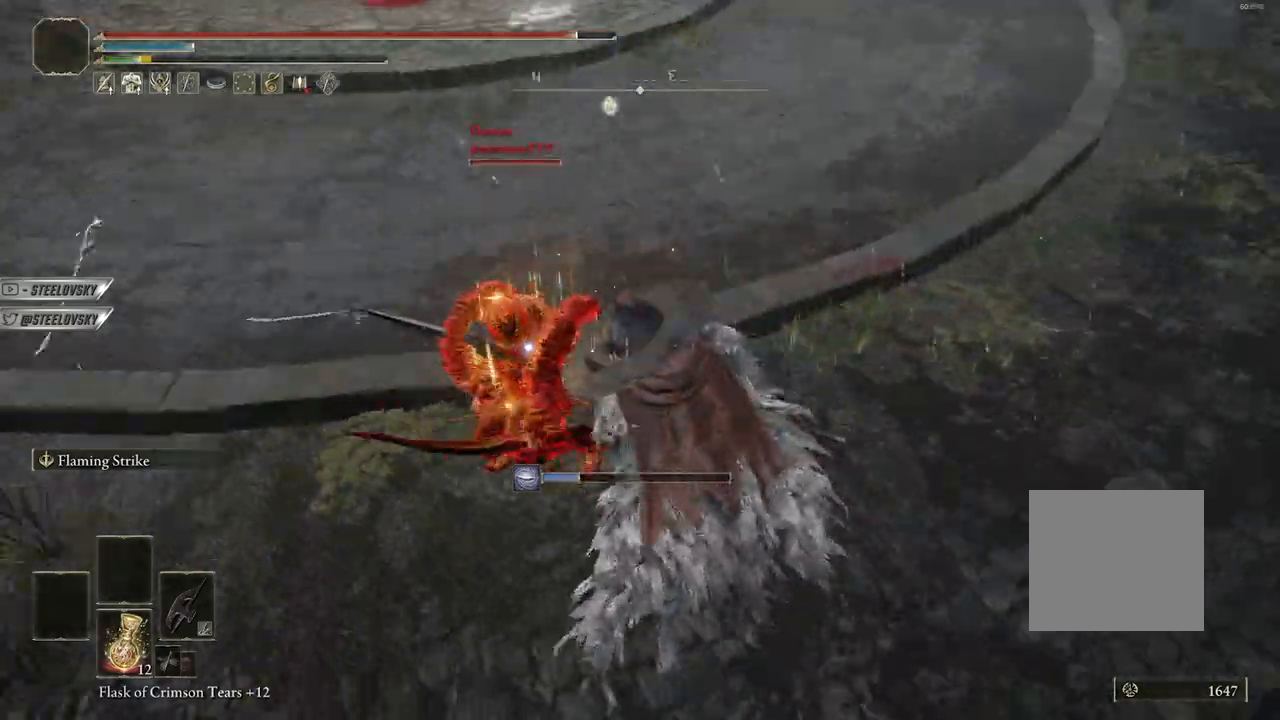
{"buttons": [], "left_stick": "up-right", "right_stick": "center", "events": [[33, "left_stick", "left"], [133, "CIRCLE", "up"], [200, "left_stick", "up-right"]]}
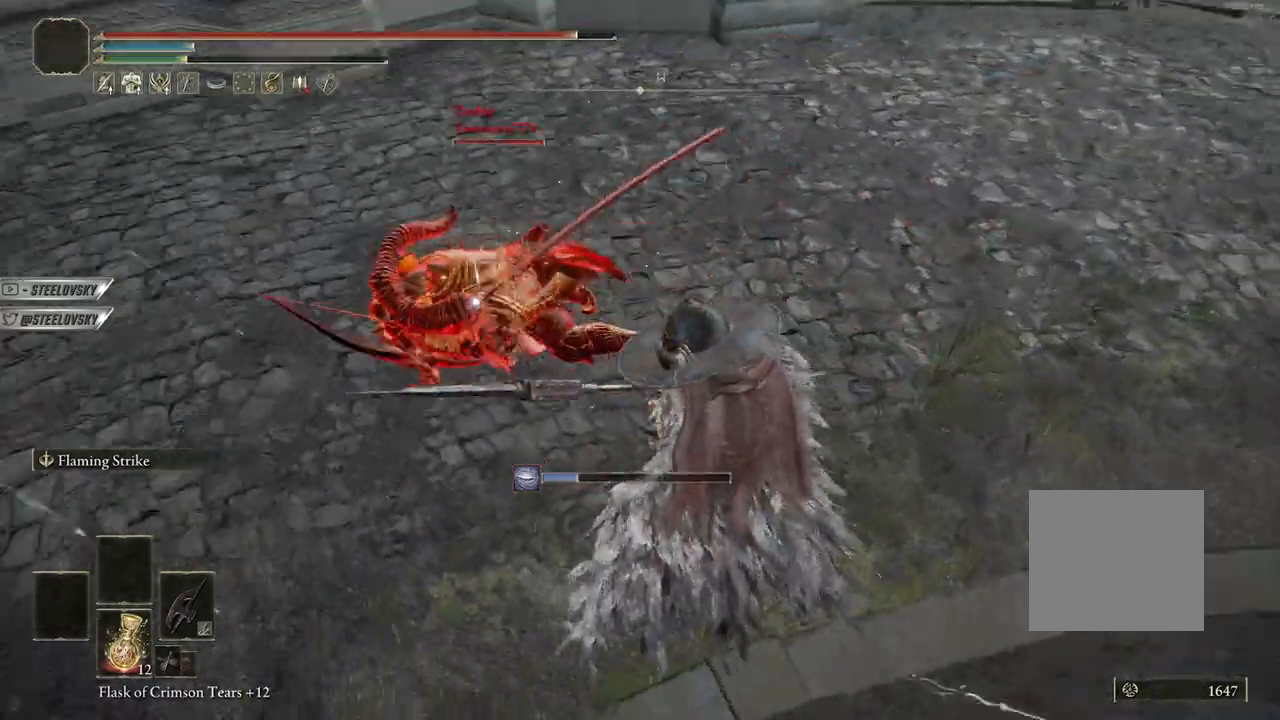
{"buttons": ["R3"], "left_stick": "up-right", "right_stick": "center", "events": [[433, "R3", "down"]]}
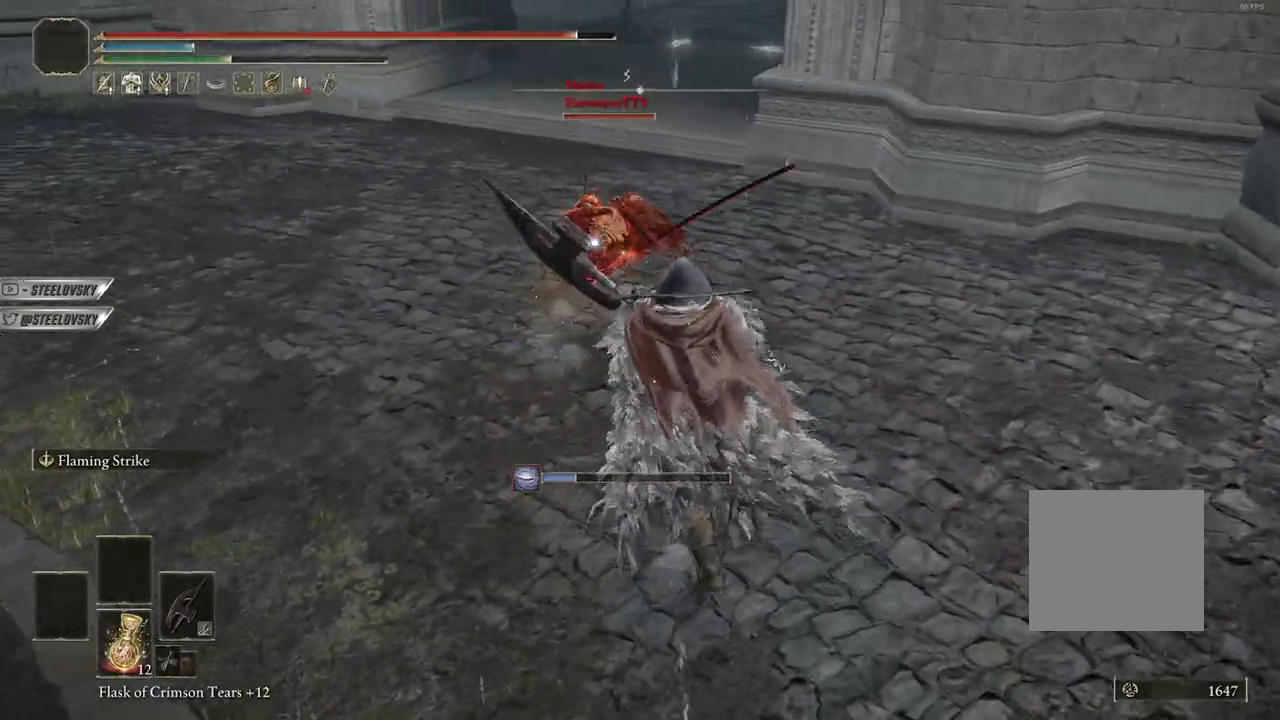
{"buttons": ["CIRCLE"], "left_stick": "down-left", "right_stick": "center", "events": [[17, "left_stick", "down-right"], [50, "R3", "up"], [100, "left_stick", "down-left"], [433, "CIRCLE", "down"]]}
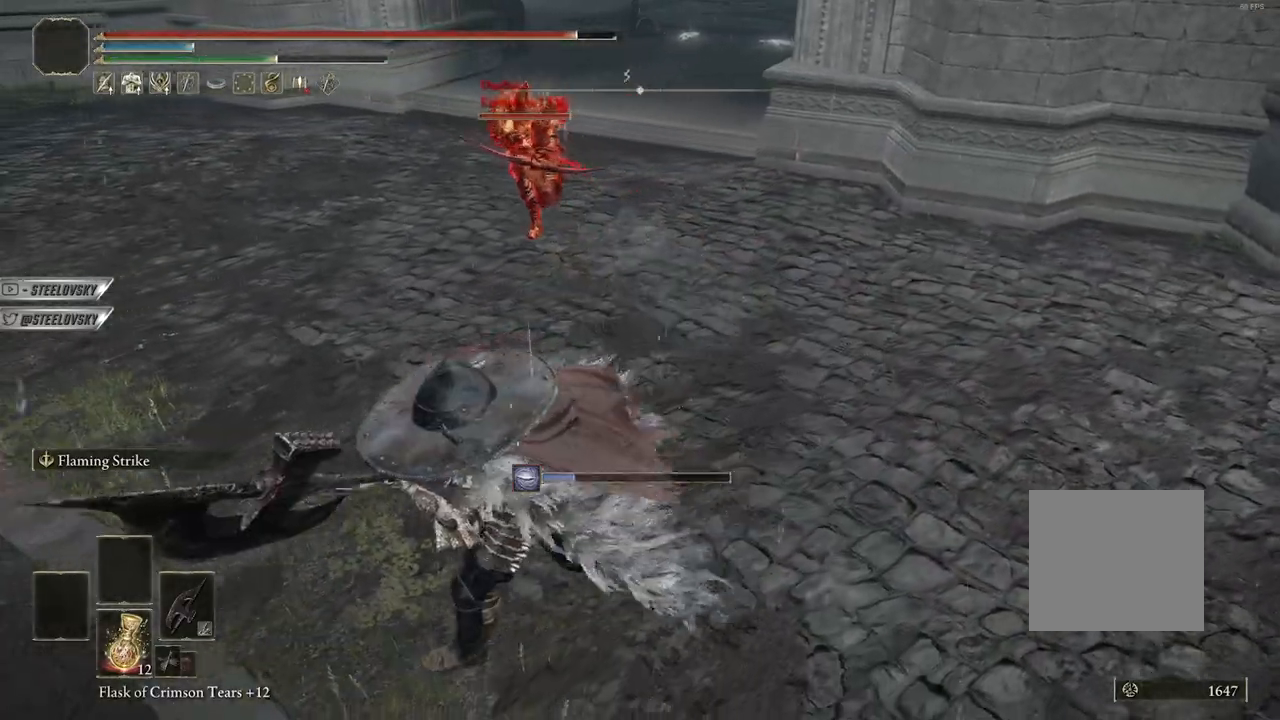
{"buttons": ["CIRCLE"], "left_stick": "left", "right_stick": "center", "events": [[183, "left_stick", "left"]]}
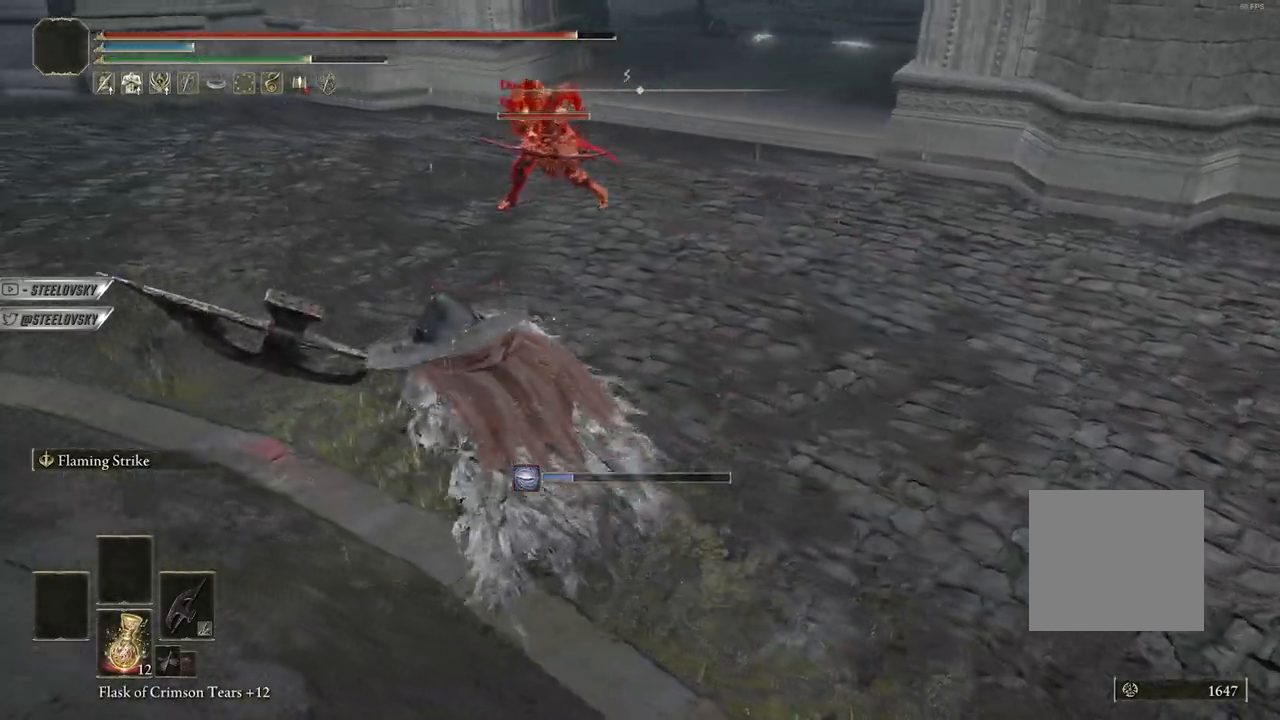
{"buttons": ["CIRCLE"], "left_stick": "left", "right_stick": "center", "events": [[267, "R1", "down"], [267, "R3", "down"], [383, "R1", "up"], [383, "R3", "up"]]}
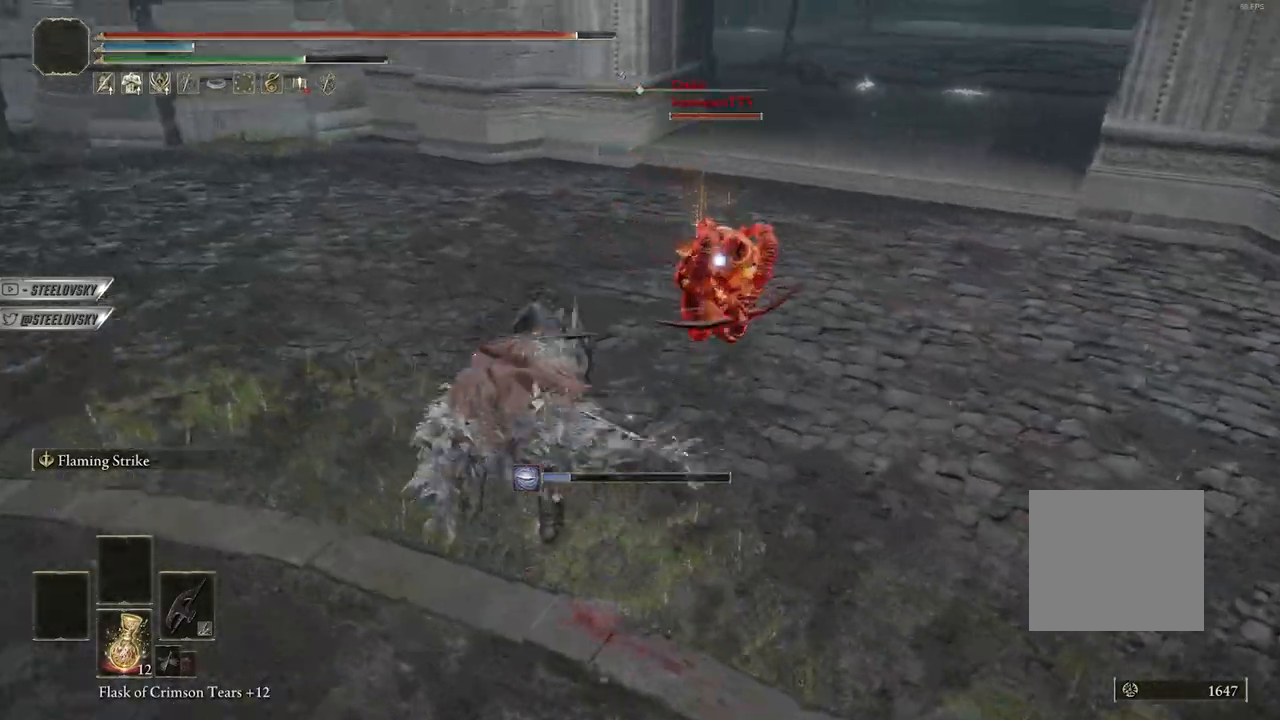
{"buttons": ["CIRCLE"], "left_stick": "up-right", "right_stick": "center", "events": [[117, "left_stick", "up-right"]]}
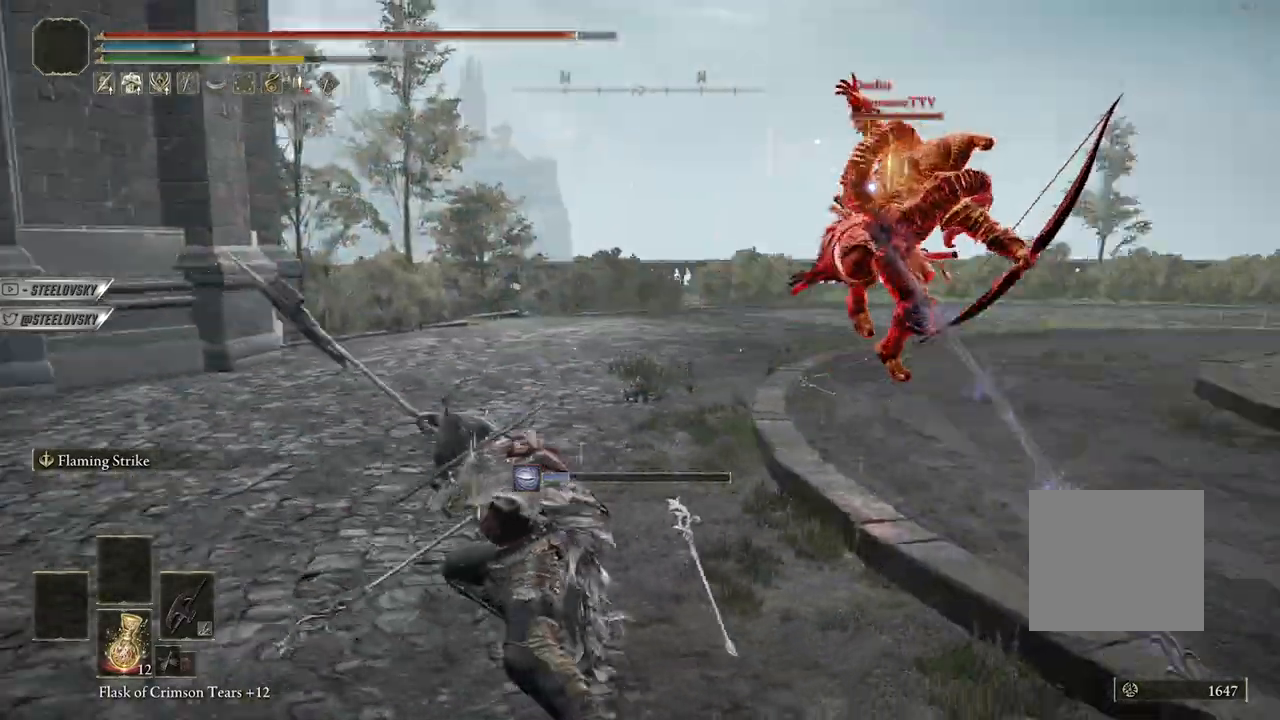
{"buttons": ["CIRCLE", "L1"], "left_stick": "up-left", "right_stick": "center", "events": [[150, "left_stick", "up-left"], [200, "right_stick", "up"], [217, "CROSS", "down"], [250, "left_stick", "left"], [350, "CROSS", "up"], [350, "right_stick", "center"], [417, "left_stick", "up-left"], [483, "L1", "down"]]}
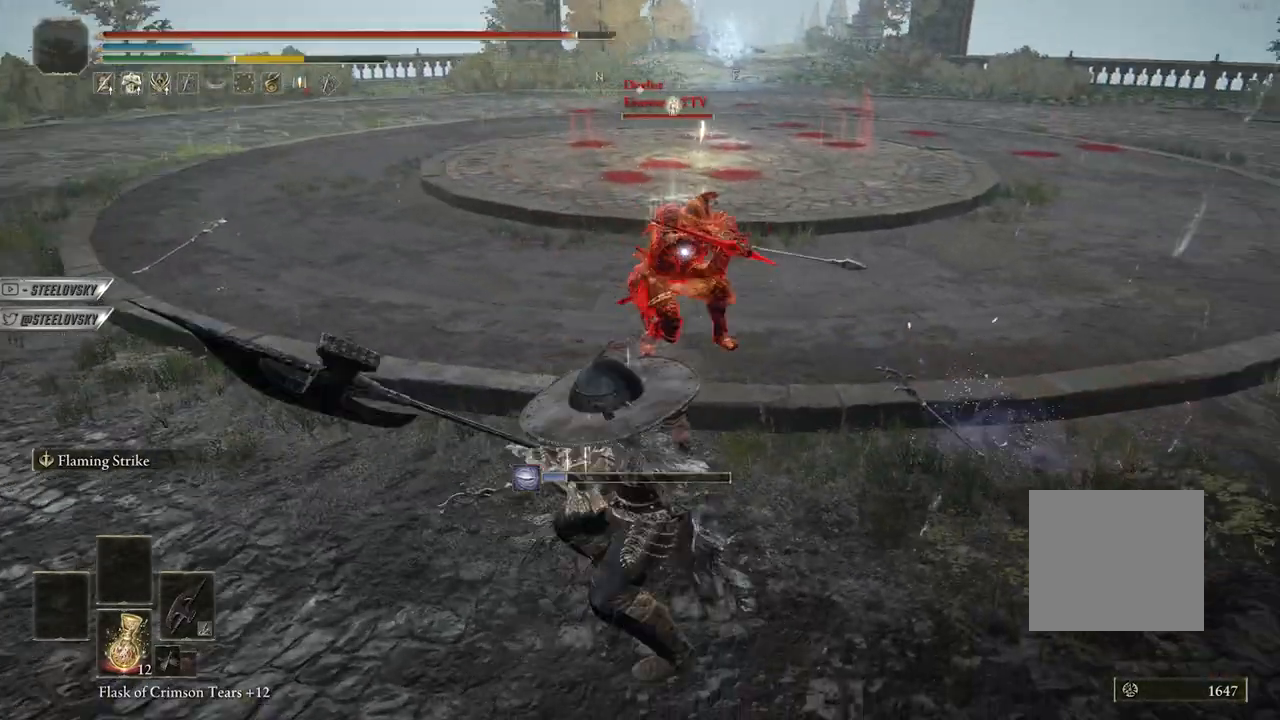
{"buttons": ["CIRCLE"], "left_stick": "up-right", "right_stick": "center", "events": [[433, "left_stick", "up-right"], [450, "L1", "up"]]}
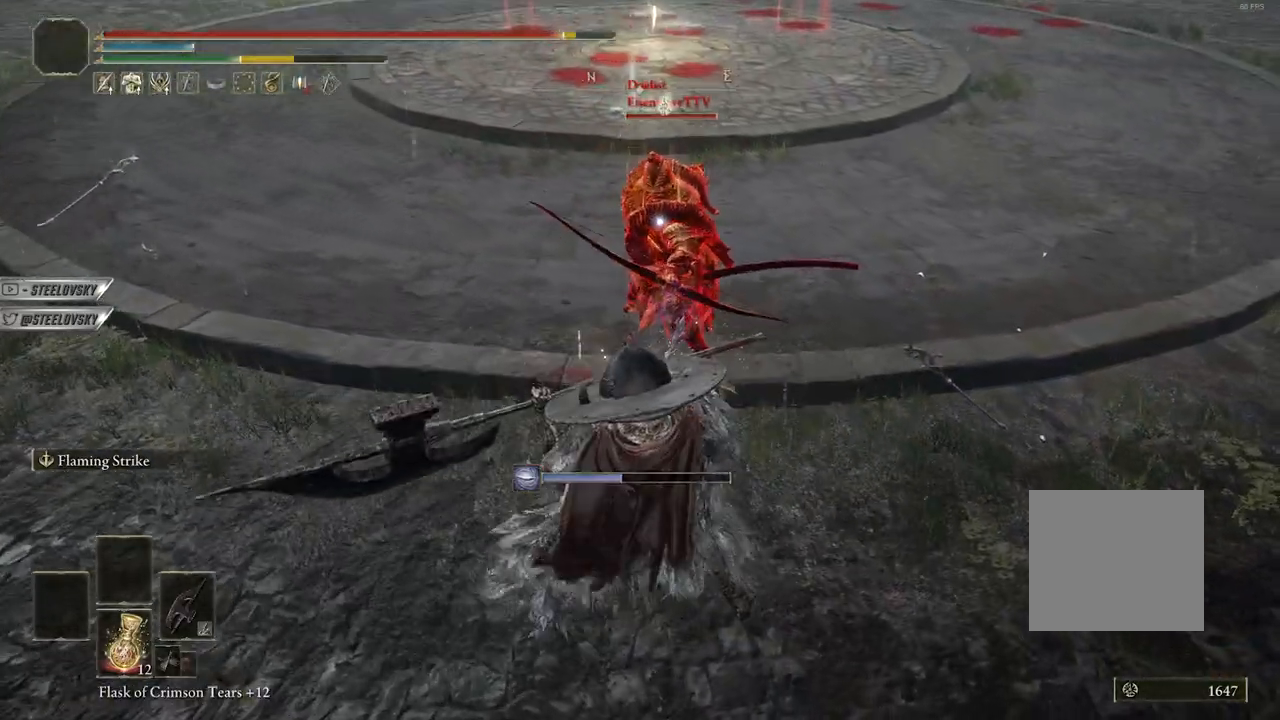
{"buttons": ["CIRCLE"], "left_stick": "up-right", "right_stick": "center", "events": []}
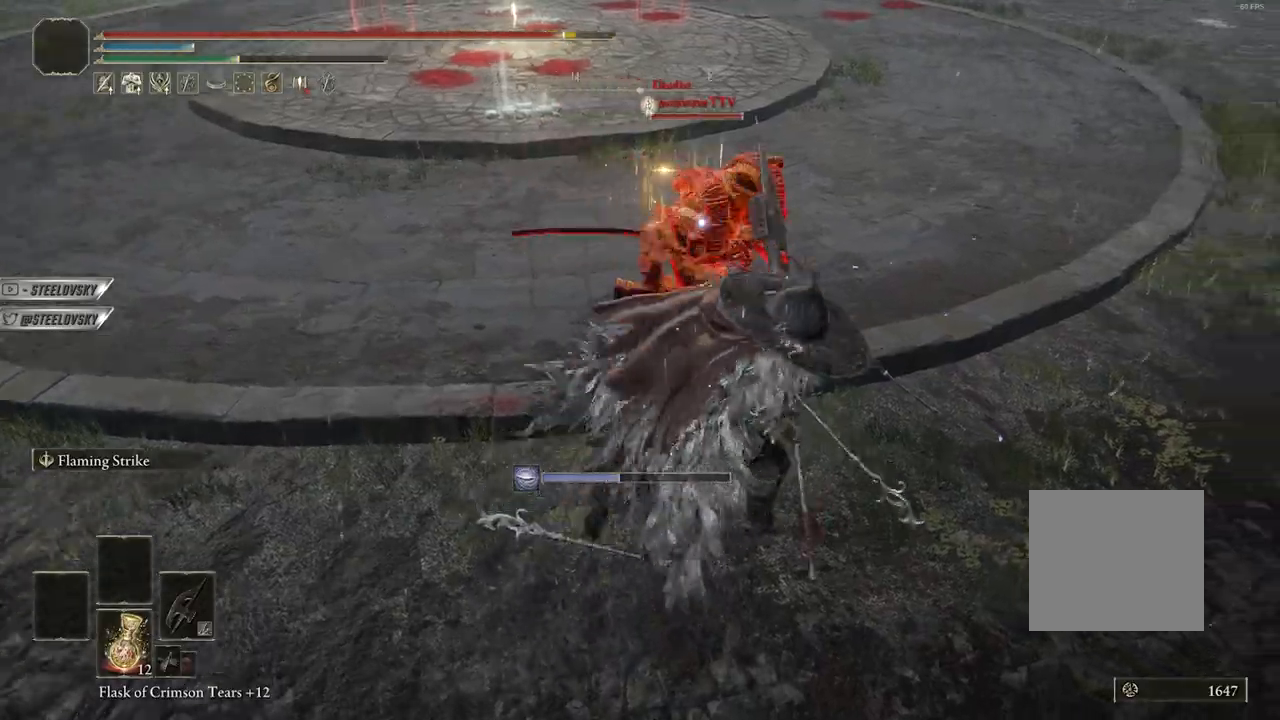
{"buttons": ["CIRCLE"], "left_stick": "up-left", "right_stick": "center", "events": [[217, "R1", "down"], [300, "left_stick", "up-left"], [317, "R1", "up"]]}
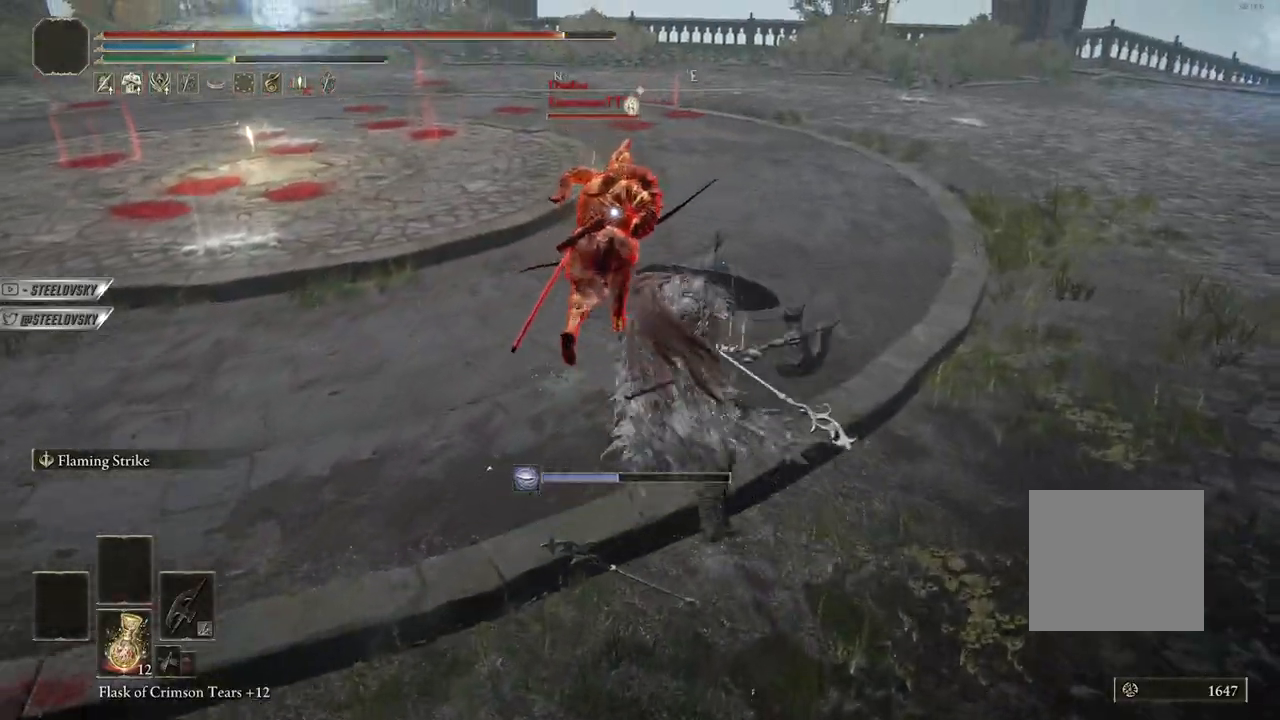
{"buttons": ["CIRCLE"], "left_stick": "up-right", "right_stick": "center", "events": [[183, "left_stick", "up"], [350, "left_stick", "up-right"]]}
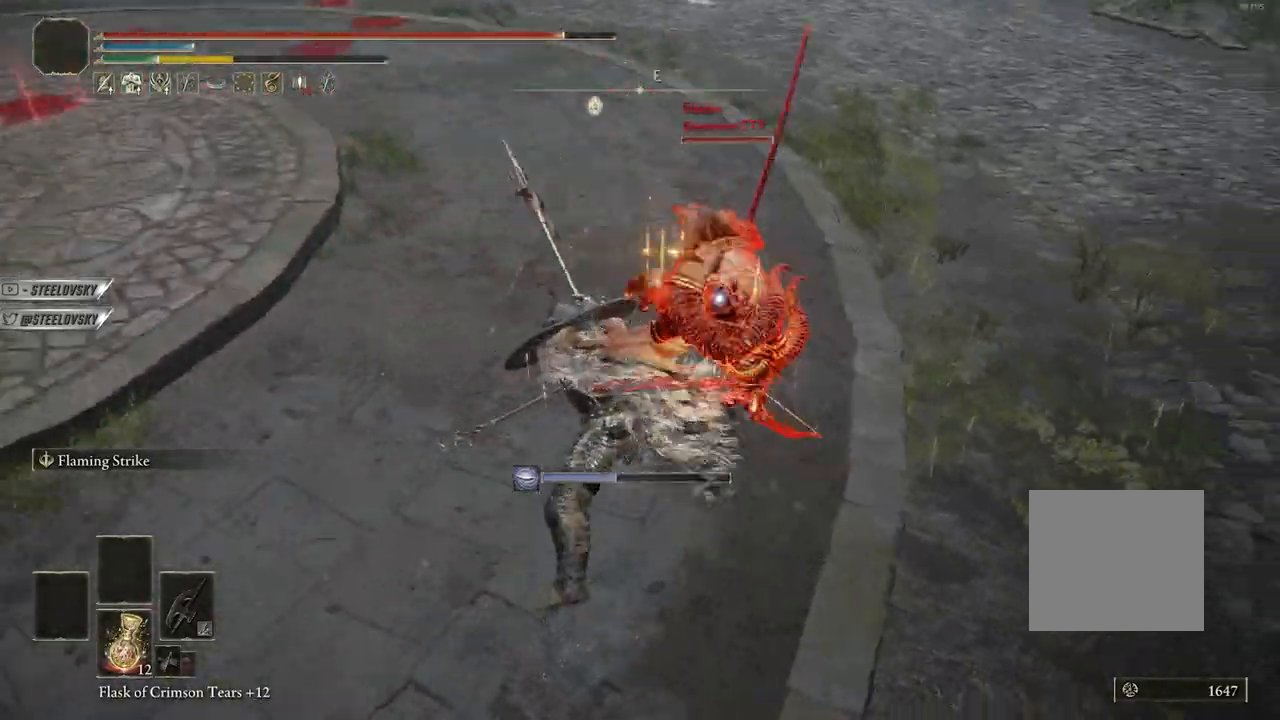
{"buttons": ["CIRCLE"], "left_stick": "left", "right_stick": "center", "events": [[133, "left_stick", "up-left"], [217, "left_stick", "left"]]}
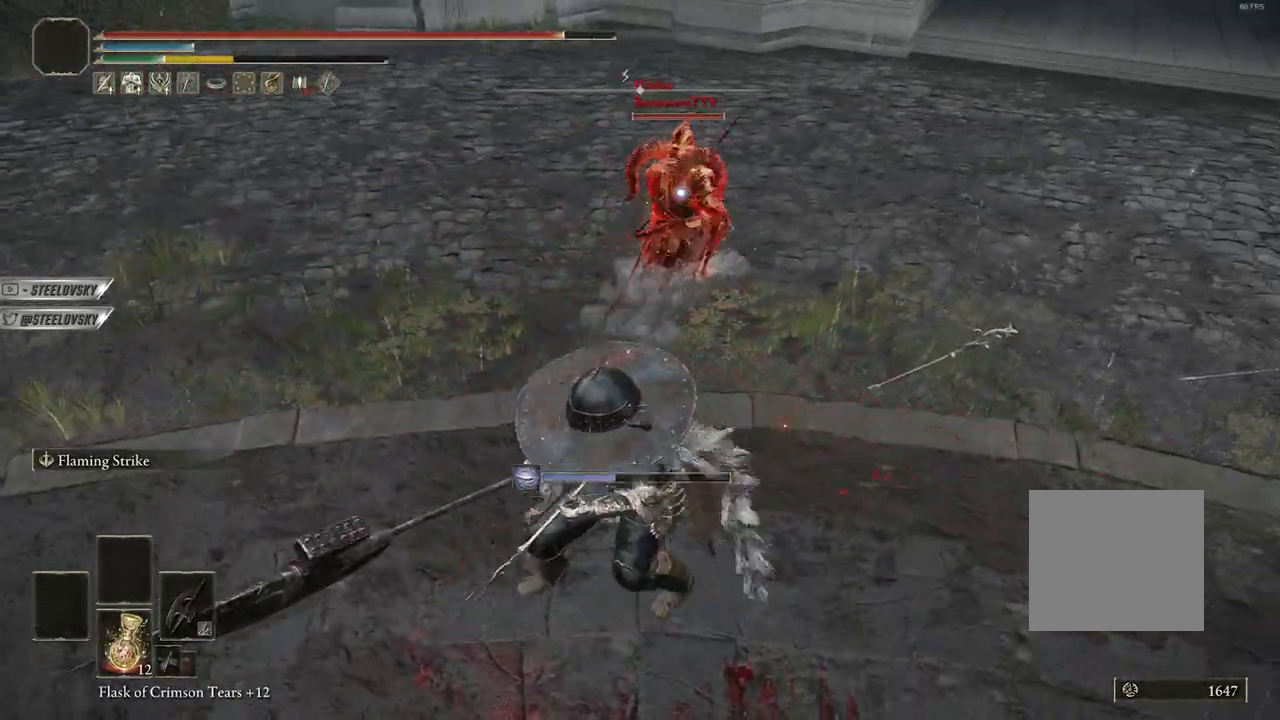
{"buttons": ["CIRCLE", "R1"], "left_stick": "up-right", "right_stick": "center", "events": [[433, "R1", "down"], [483, "left_stick", "up-right"]]}
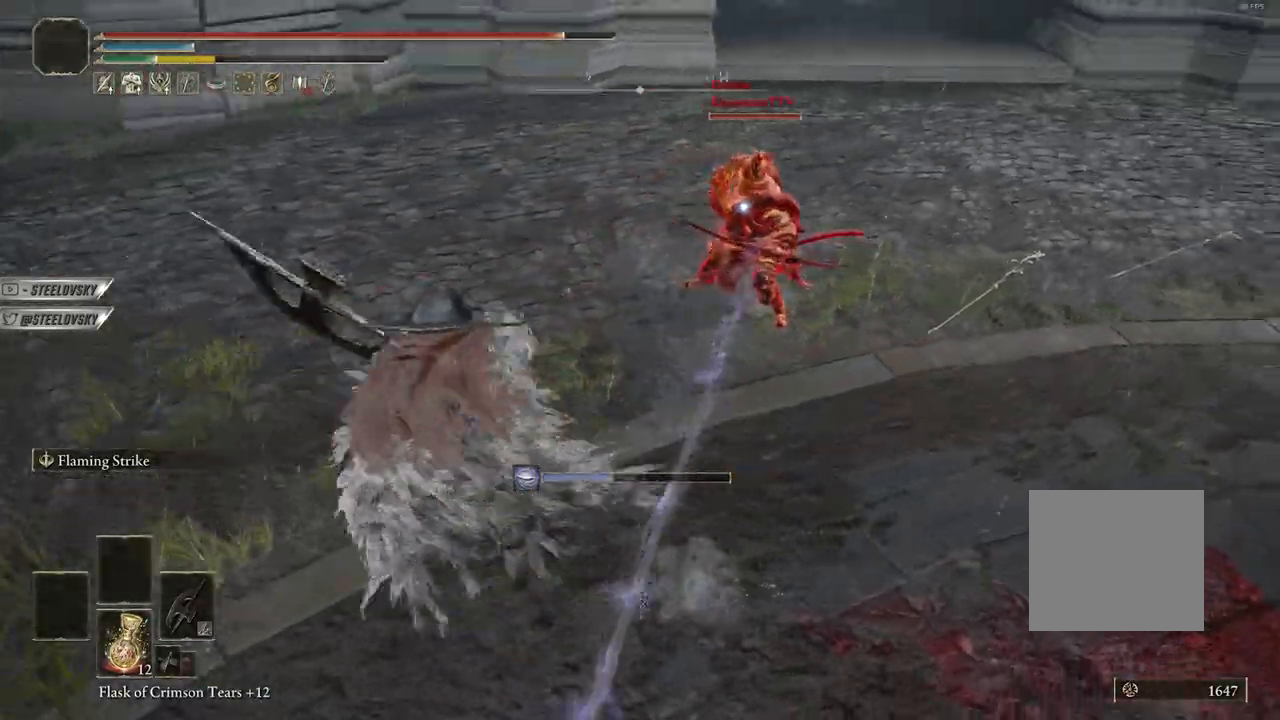
{"buttons": ["CIRCLE"], "left_stick": "up-right", "right_stick": "center", "events": [[17, "R1", "up"]]}
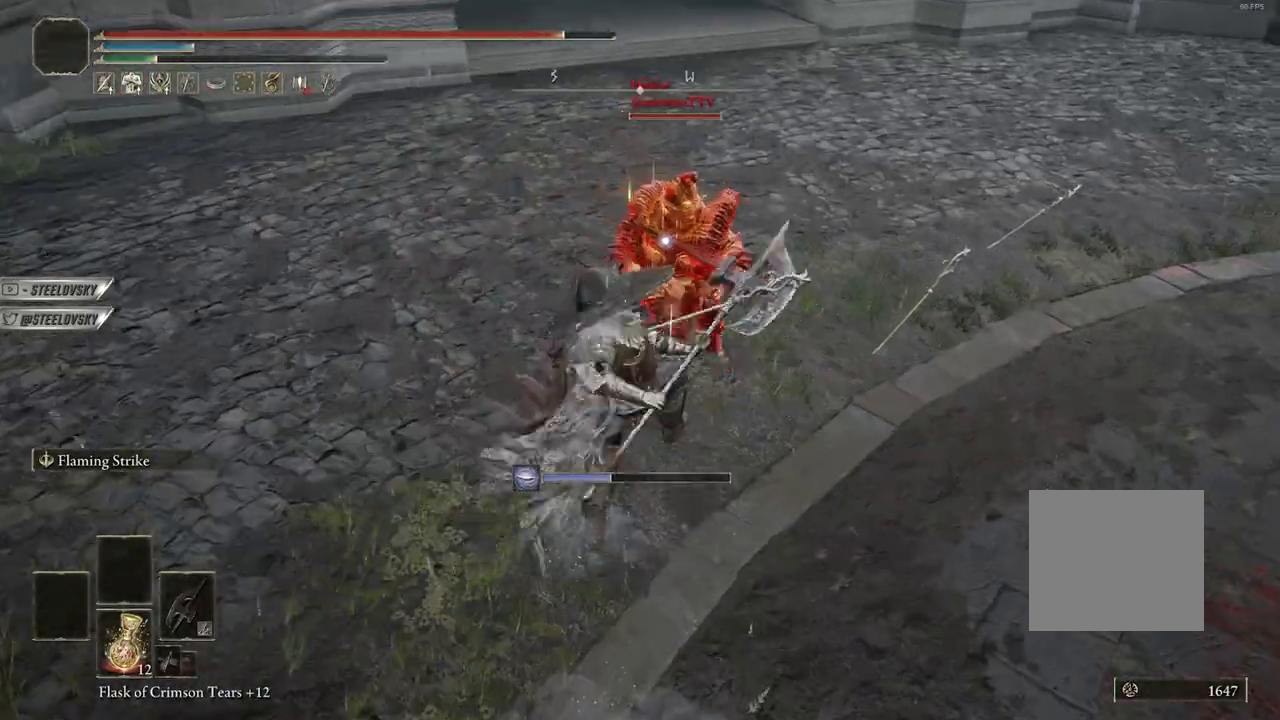
{"buttons": ["CIRCLE"], "left_stick": "up-right", "right_stick": "center", "events": []}
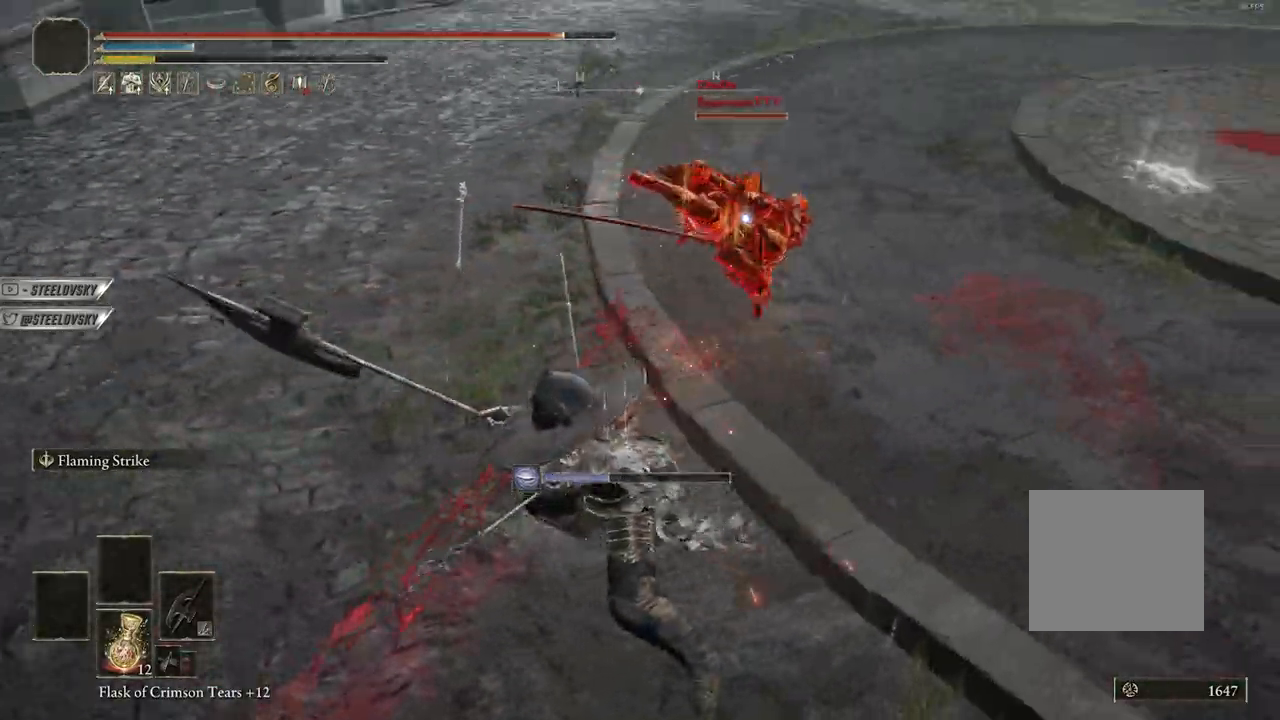
{"buttons": ["CIRCLE"], "left_stick": "up", "right_stick": "center", "events": [[100, "left_stick", "up"], [217, "R1", "down"], [317, "R1", "up"]]}
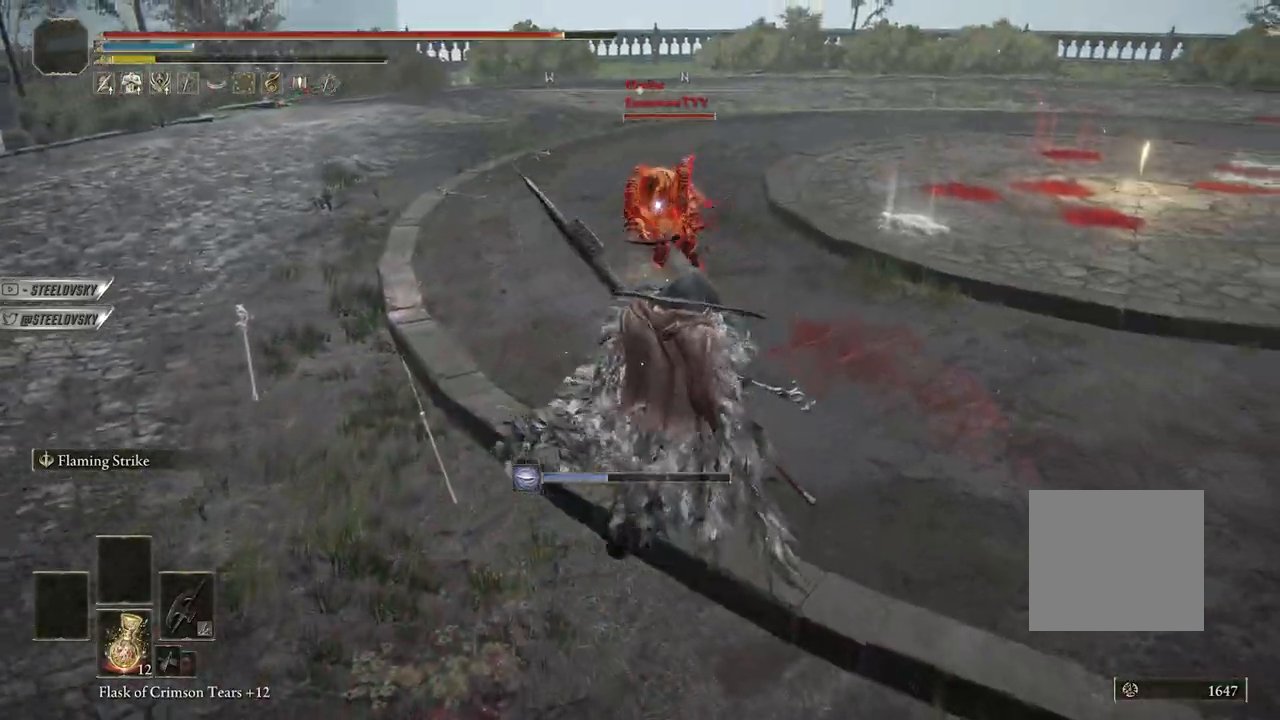
{"buttons": ["L1"], "left_stick": "down-right", "right_stick": "center", "events": [[83, "left_stick", "up-right"], [300, "CIRCLE", "up"], [300, "left_stick", "down-right"], [383, "L1", "down"]]}
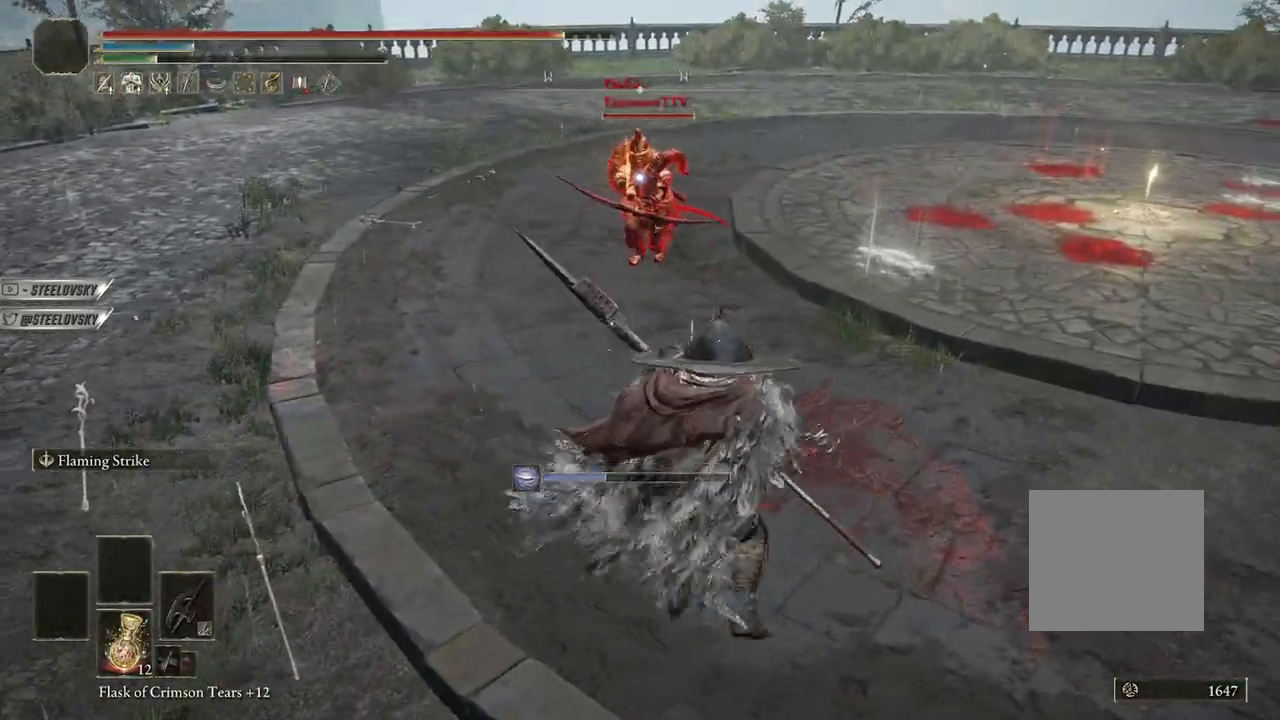
{"buttons": [], "left_stick": "left", "right_stick": "center", "events": [[83, "L1", "up"], [117, "R3", "down"], [217, "R3", "up"], [217, "right_stick", "down"], [317, "left_stick", "down-left"], [350, "right_stick", "center"], [433, "left_stick", "left"]]}
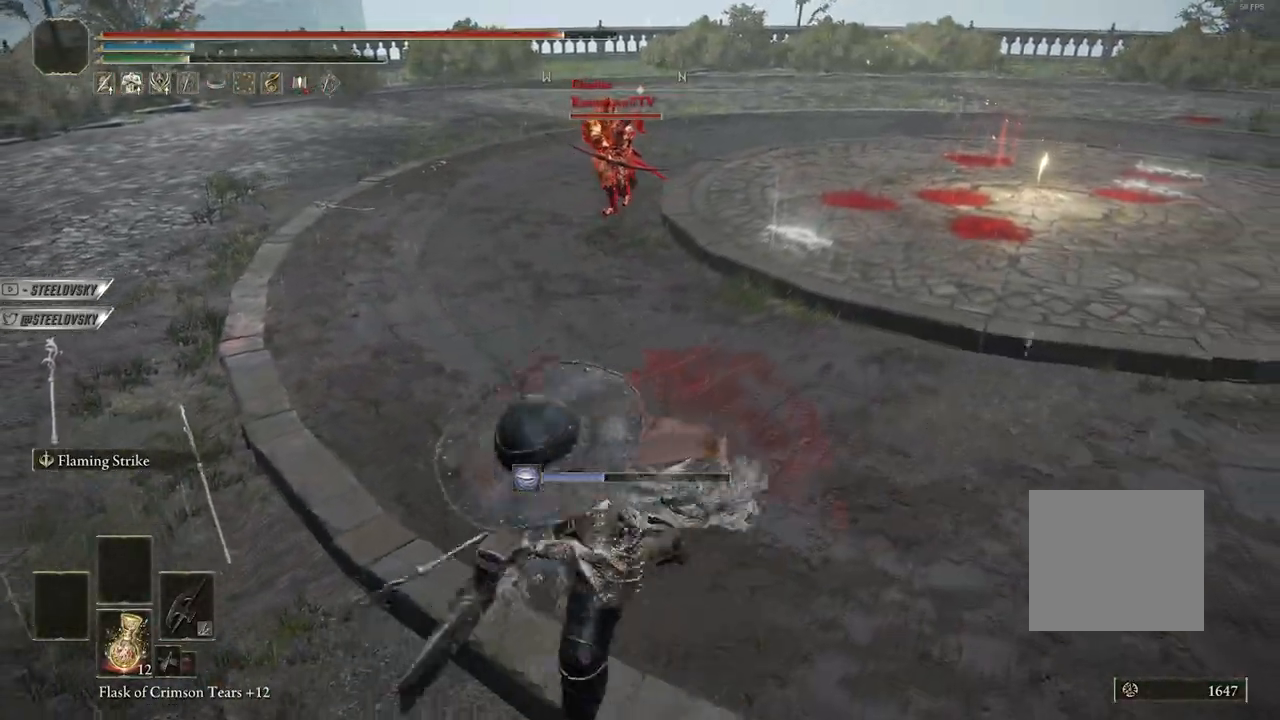
{"buttons": [], "left_stick": "up-right", "right_stick": "center", "events": [[283, "left_stick", "up-right"]]}
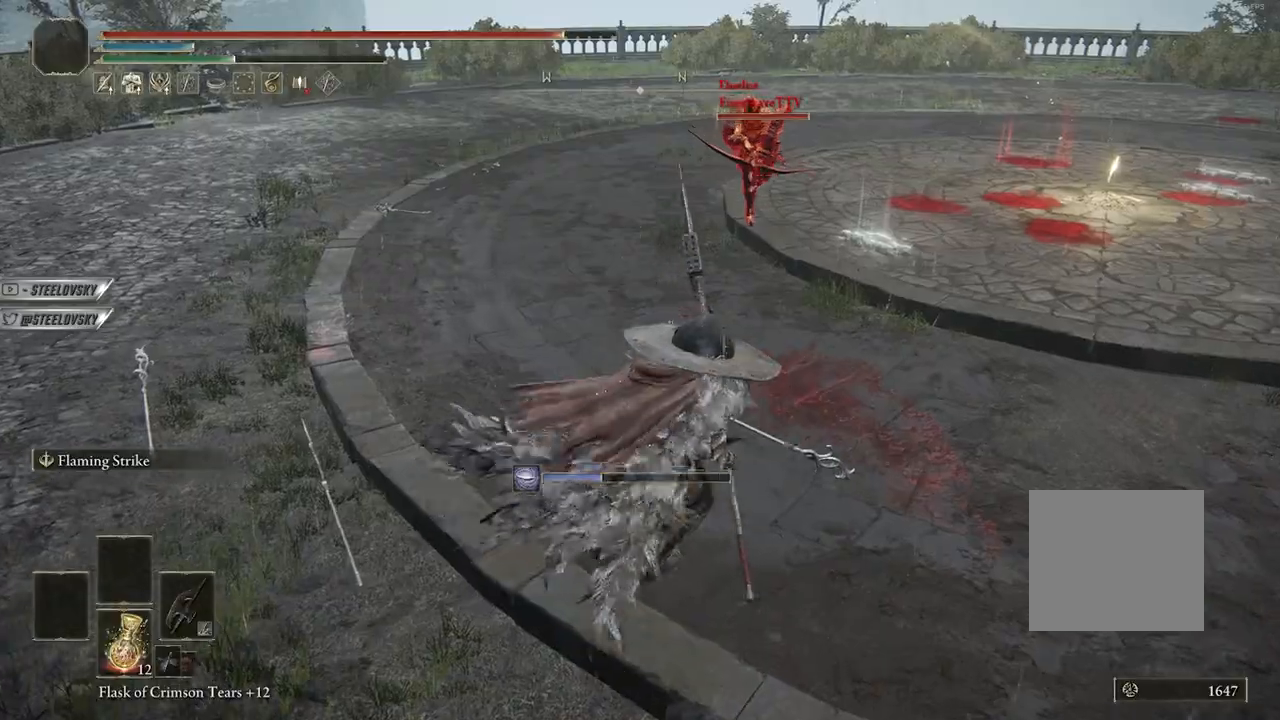
{"buttons": [], "left_stick": "up", "right_stick": "center", "events": [[117, "left_stick", "right"], [250, "left_stick", "down-right"], [400, "CIRCLE", "down"], [433, "CIRCLE", "up"], [467, "left_stick", "up"]]}
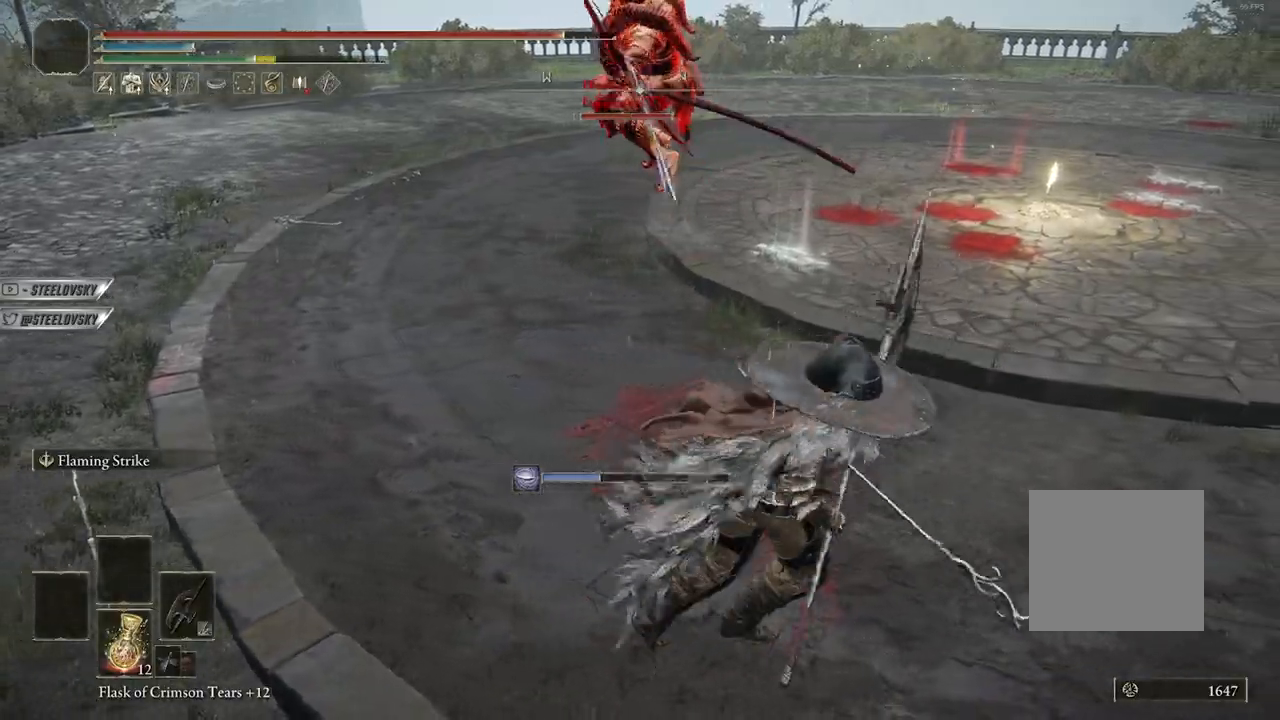
{"buttons": [], "left_stick": "up-left", "right_stick": "down-left", "events": [[150, "right_stick", "down-left"], [267, "left_stick", "up-left"]]}
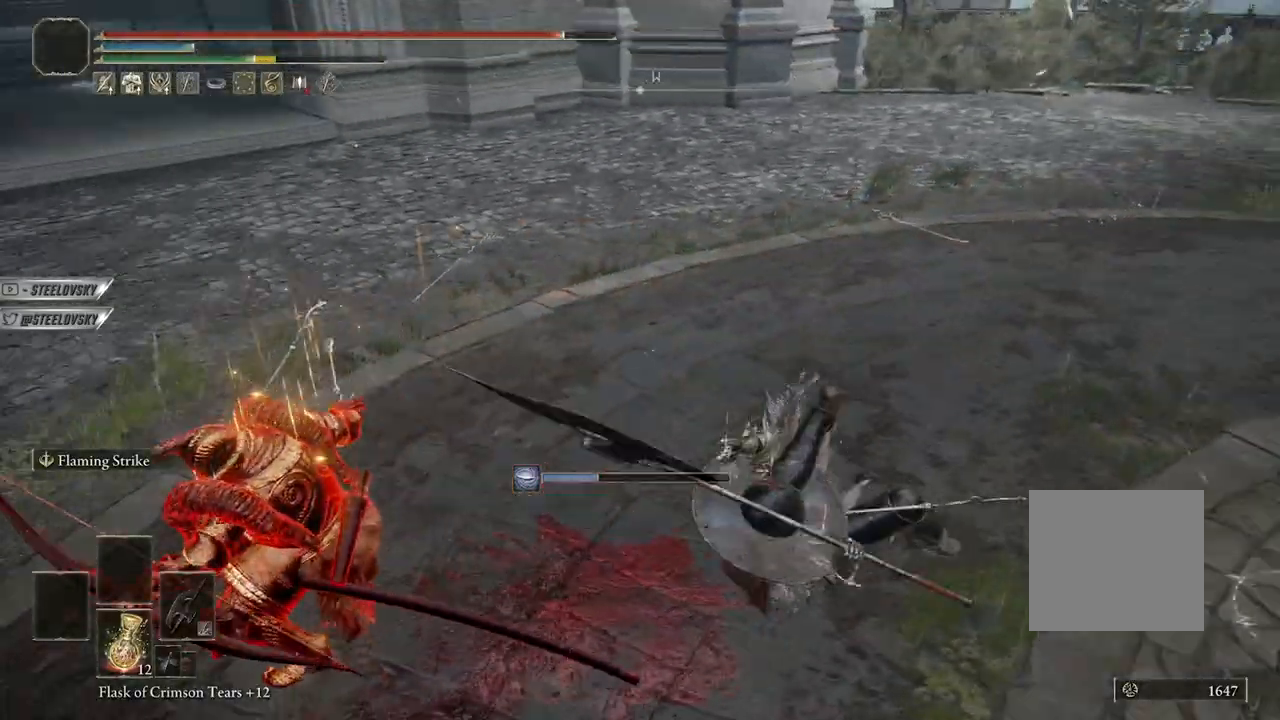
{"buttons": [], "left_stick": "up-right", "right_stick": "up-right", "events": [[133, "R3", "down"], [183, "left_stick", "up-right"], [200, "R3", "up"], [200, "right_stick", "up-right"], [267, "CIRCLE", "down"], [333, "CIRCLE", "up"]]}
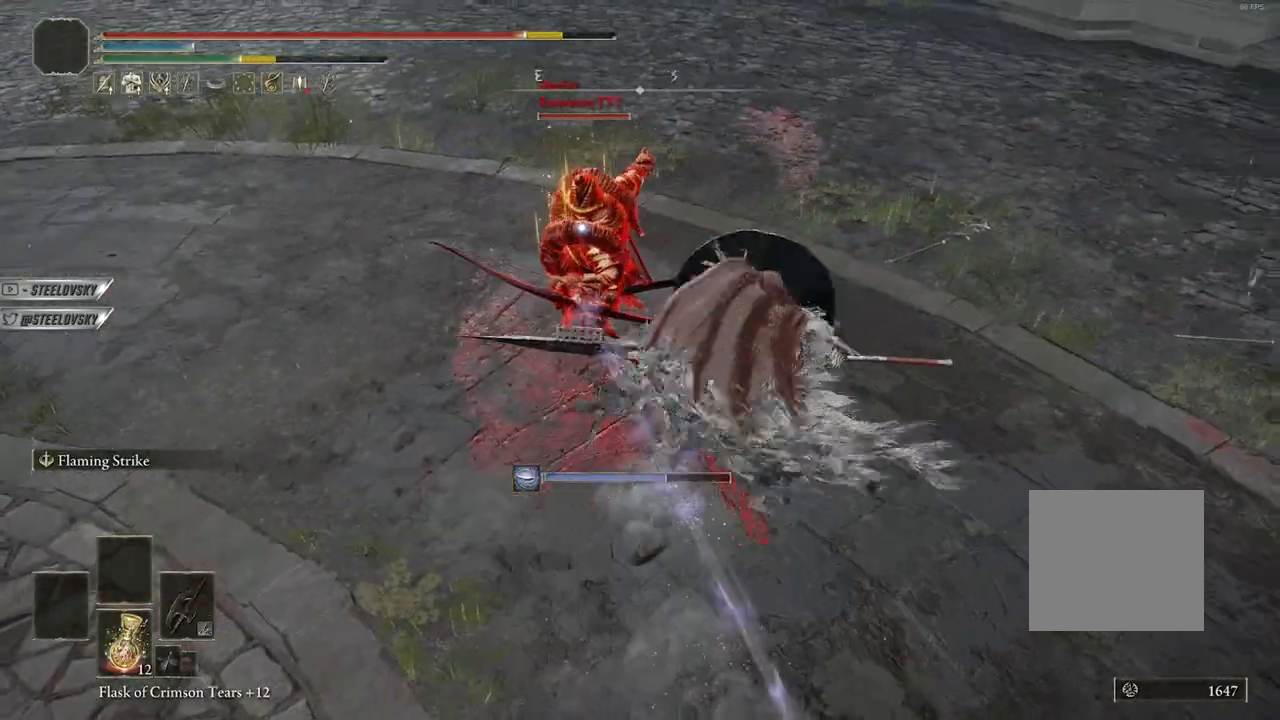
{"buttons": [], "left_stick": "right", "right_stick": "center", "events": [[300, "left_stick", "right"], [350, "right_stick", "right"], [467, "right_stick", "center"]]}